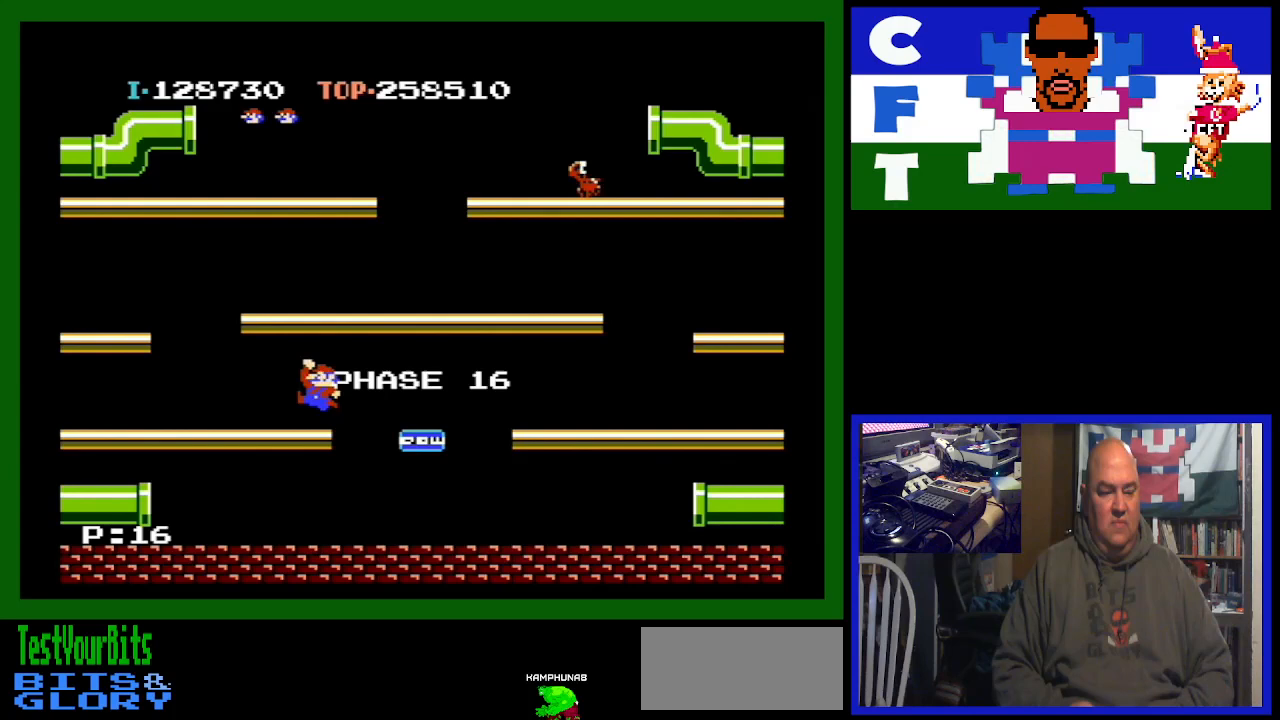
Gameplay with a controller (Nintendo layout); each line is a JSON object with the inputs held at the frame after it. "events" lists button and stick changes between this image and that frame as [ms after this image, input, new state], when the widget could be followed in between. Not read: L3 R3.
{"buttons": [], "events": [[133, "DPAD_RIGHT", "up"]]}
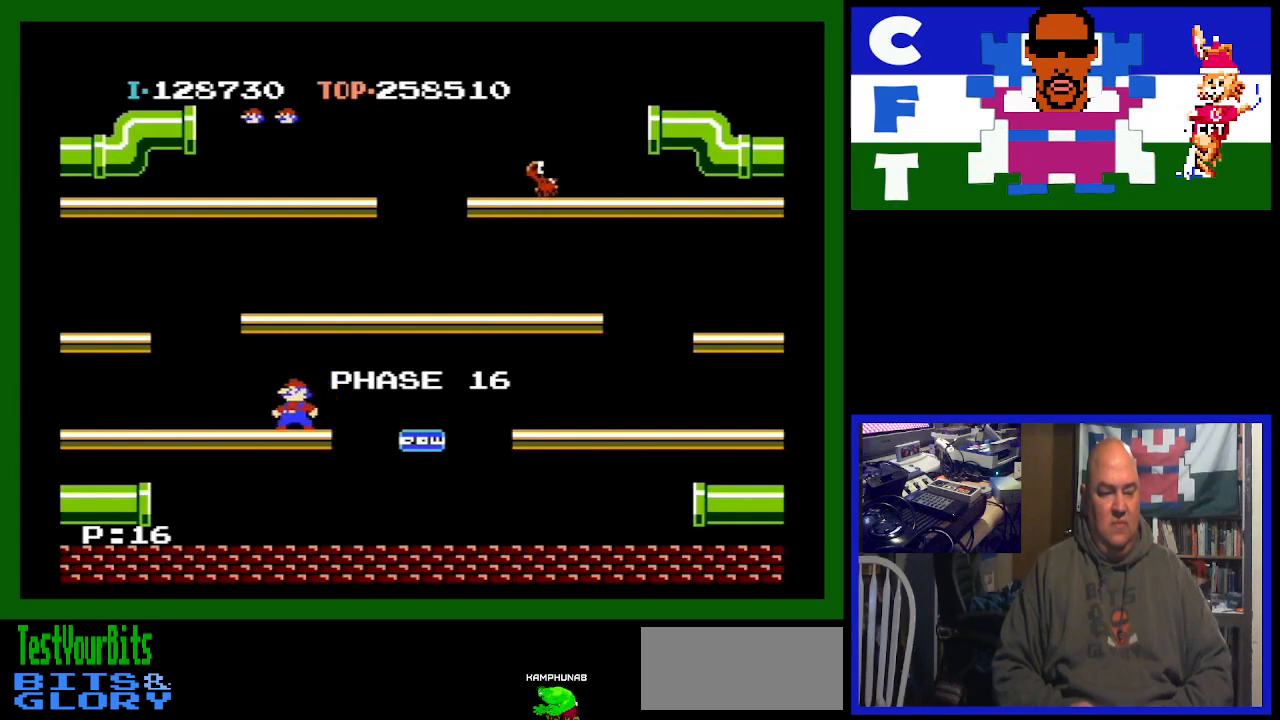
{"buttons": [], "events": []}
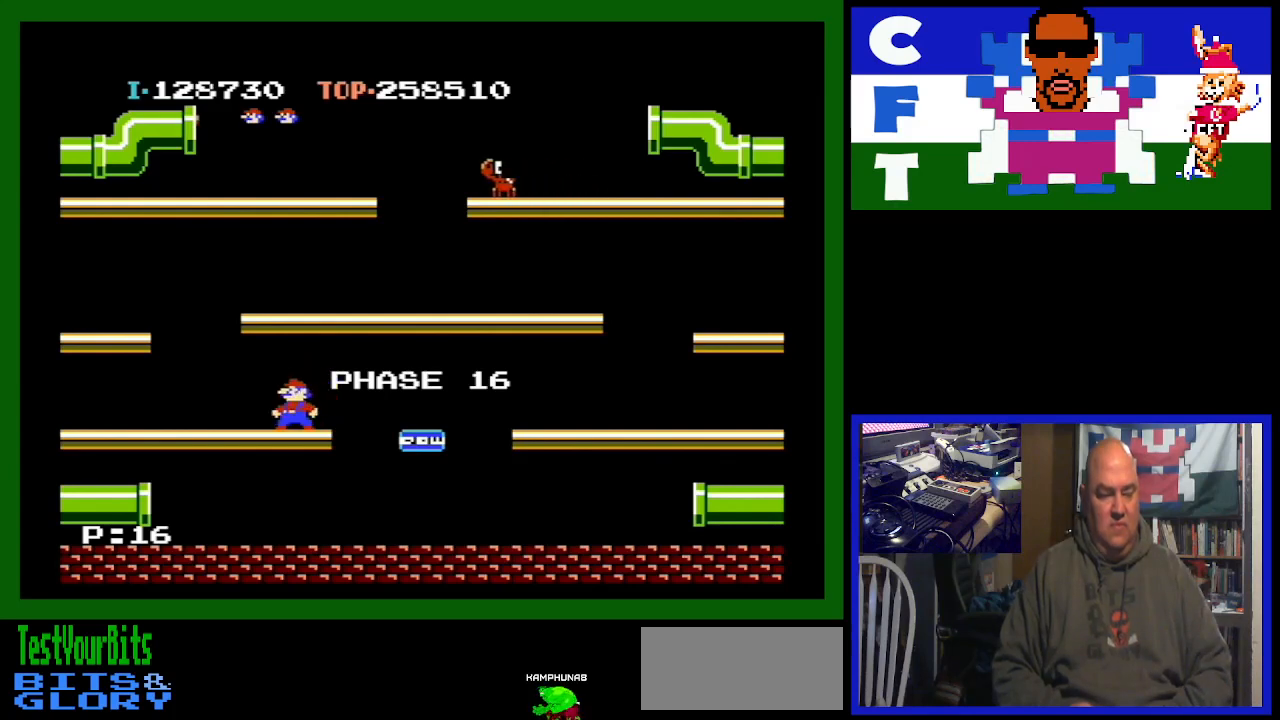
{"buttons": [], "events": []}
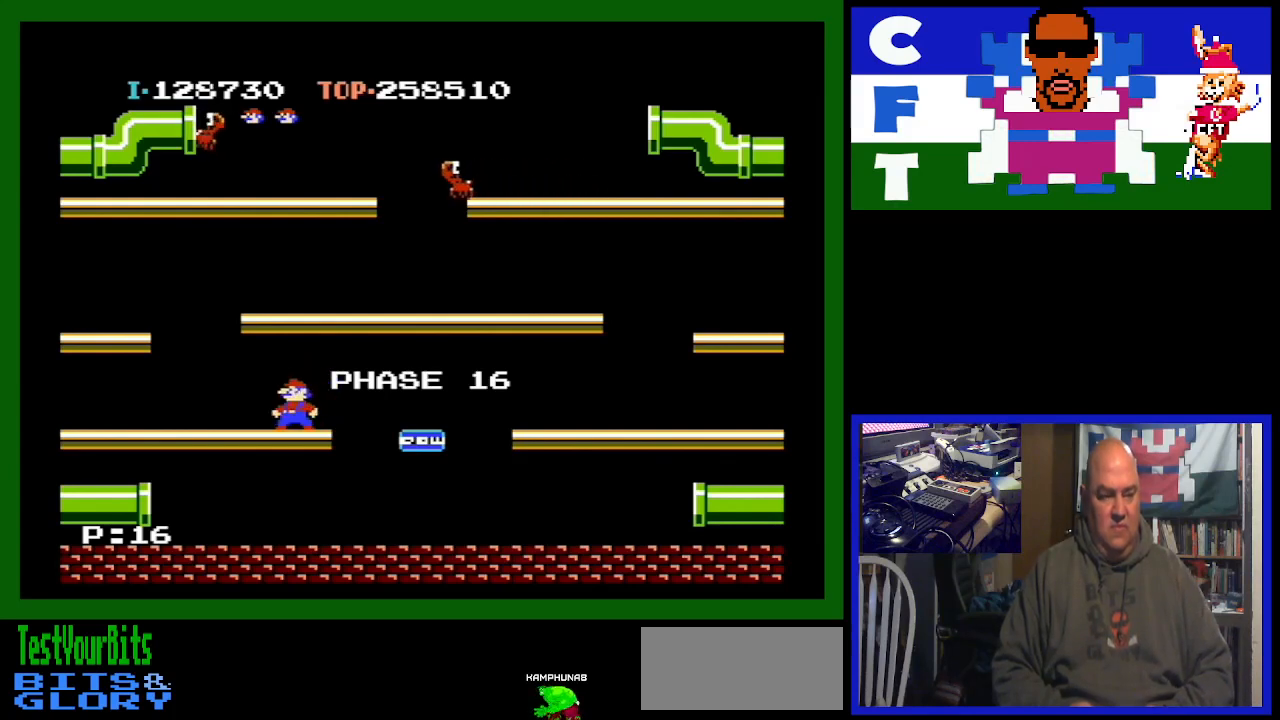
{"buttons": [], "events": []}
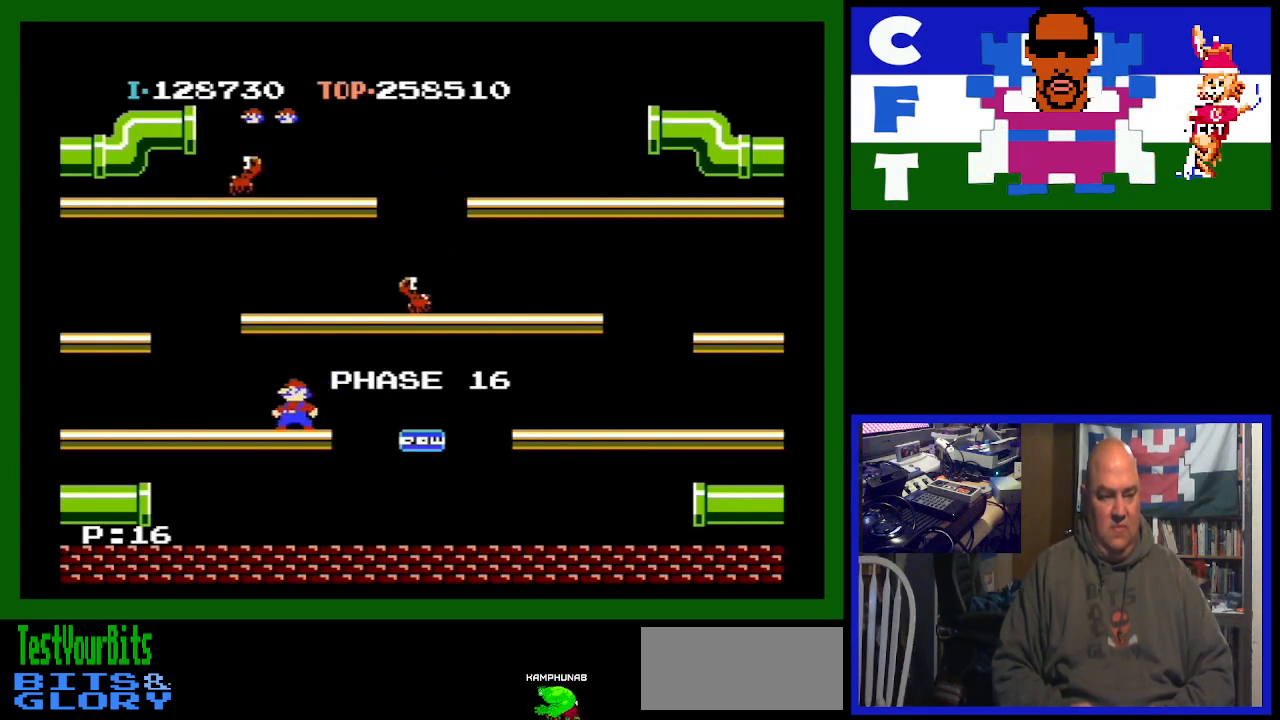
{"buttons": [], "events": []}
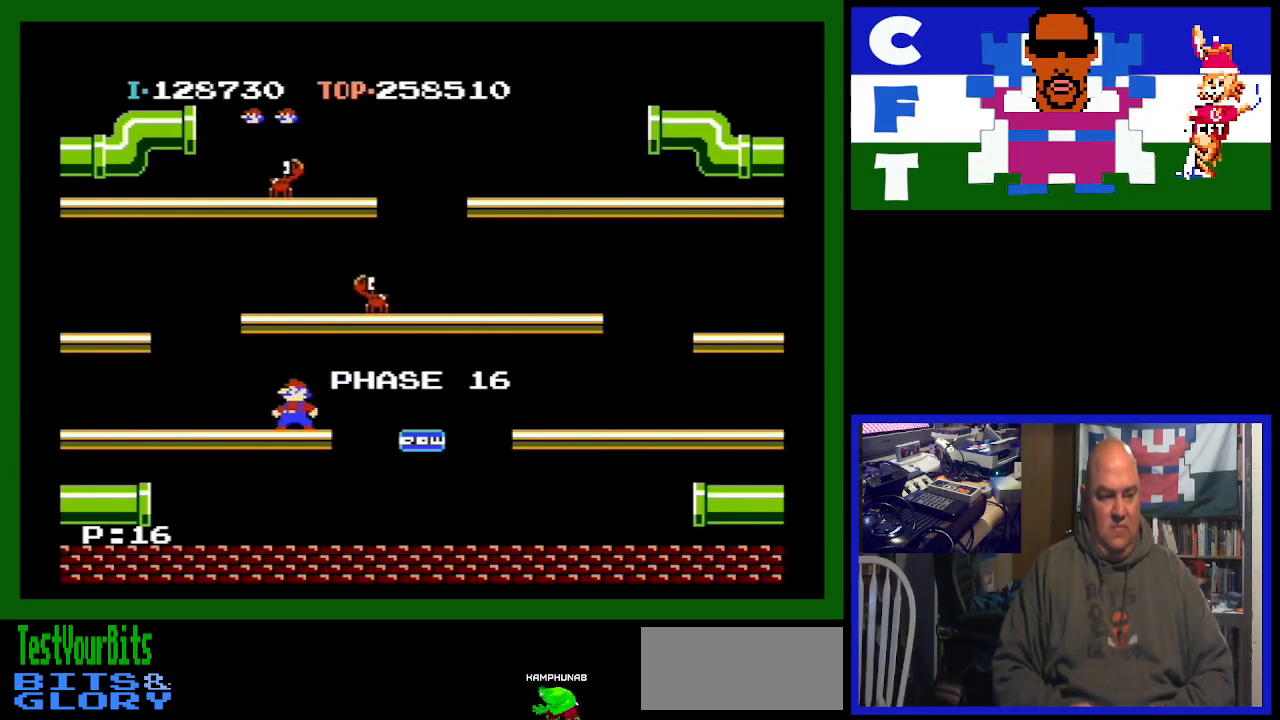
{"buttons": [], "events": []}
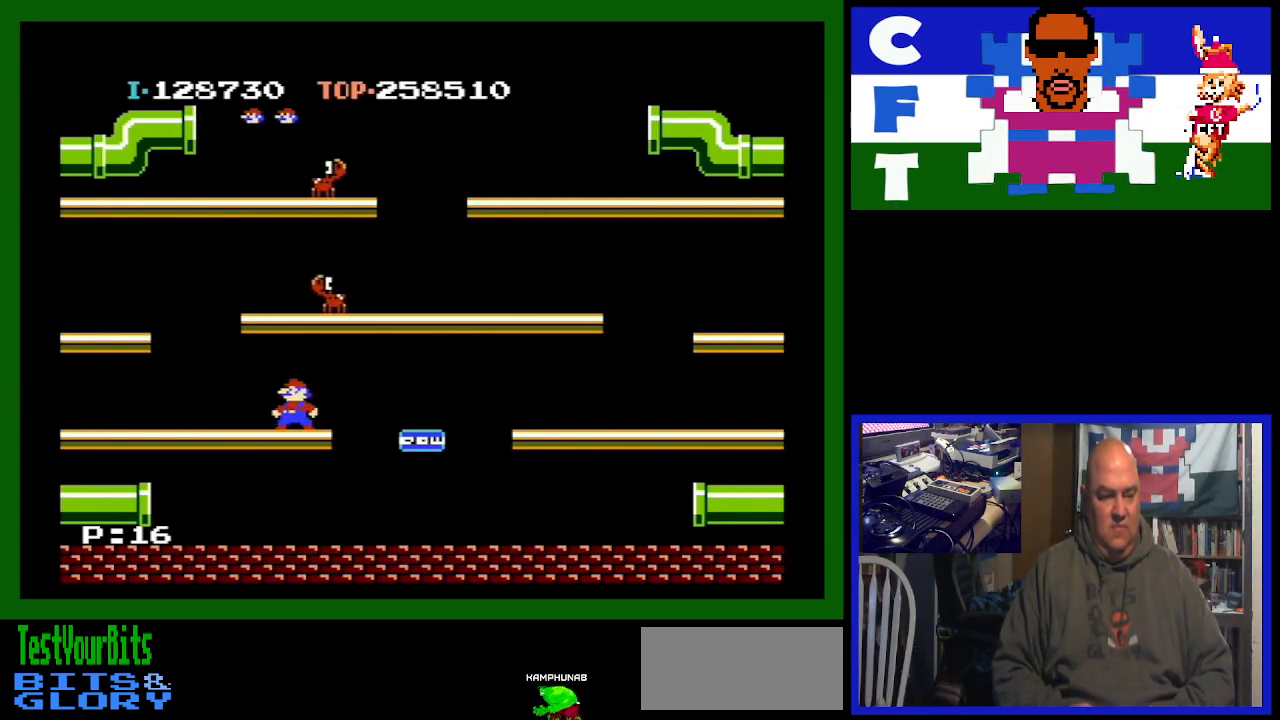
{"buttons": [], "events": [[267, "A", "down"], [400, "A", "up"]]}
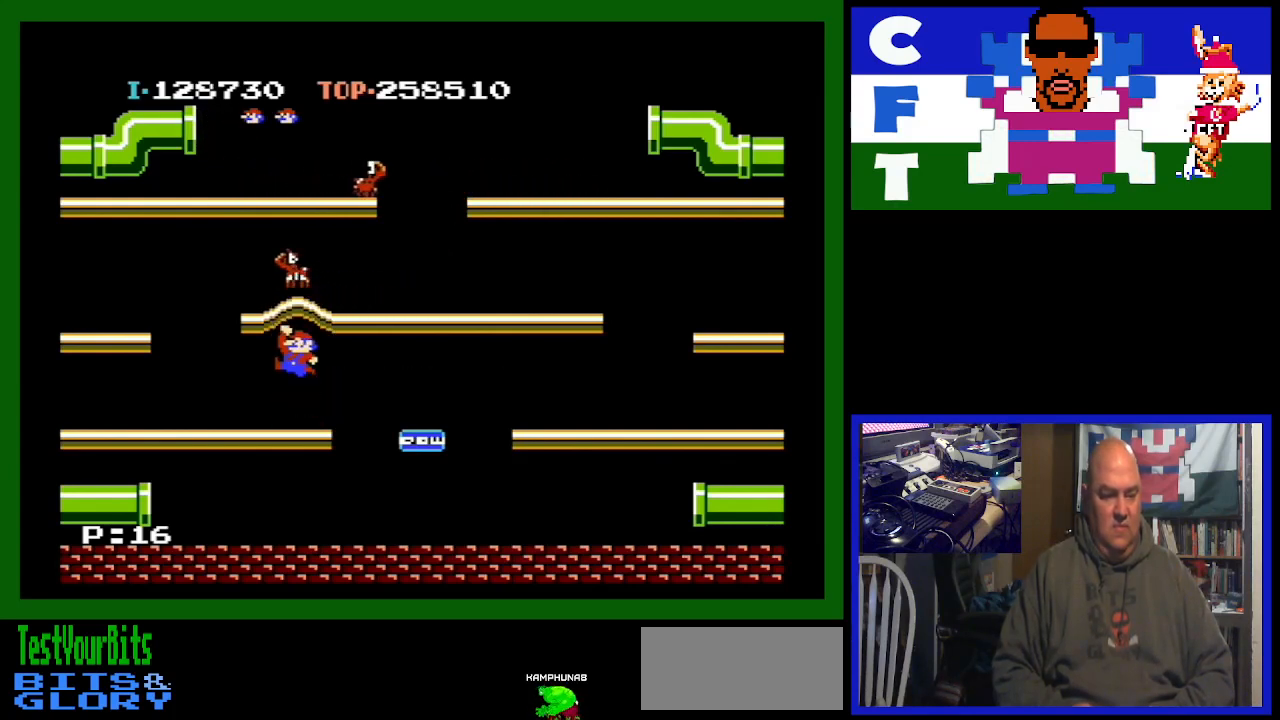
{"buttons": [], "events": []}
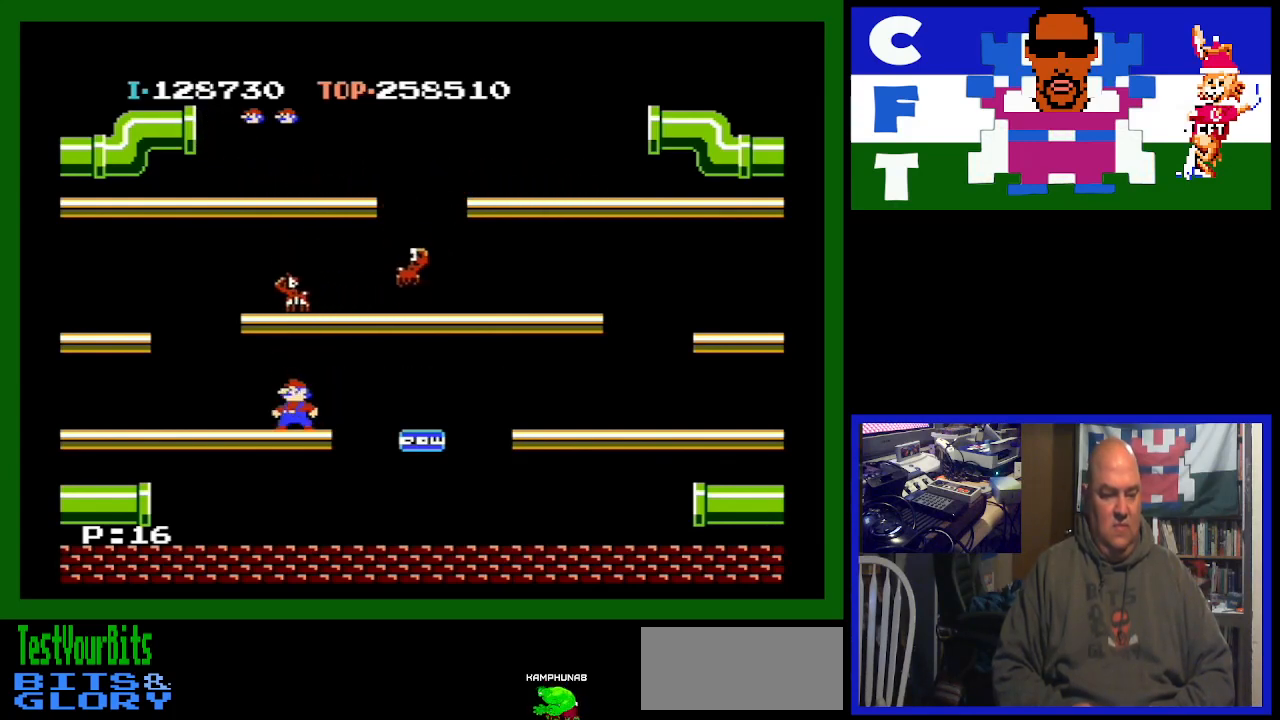
{"buttons": ["DPAD_LEFT"], "events": [[100, "A", "down"], [333, "A", "up"], [333, "DPAD_LEFT", "down"]]}
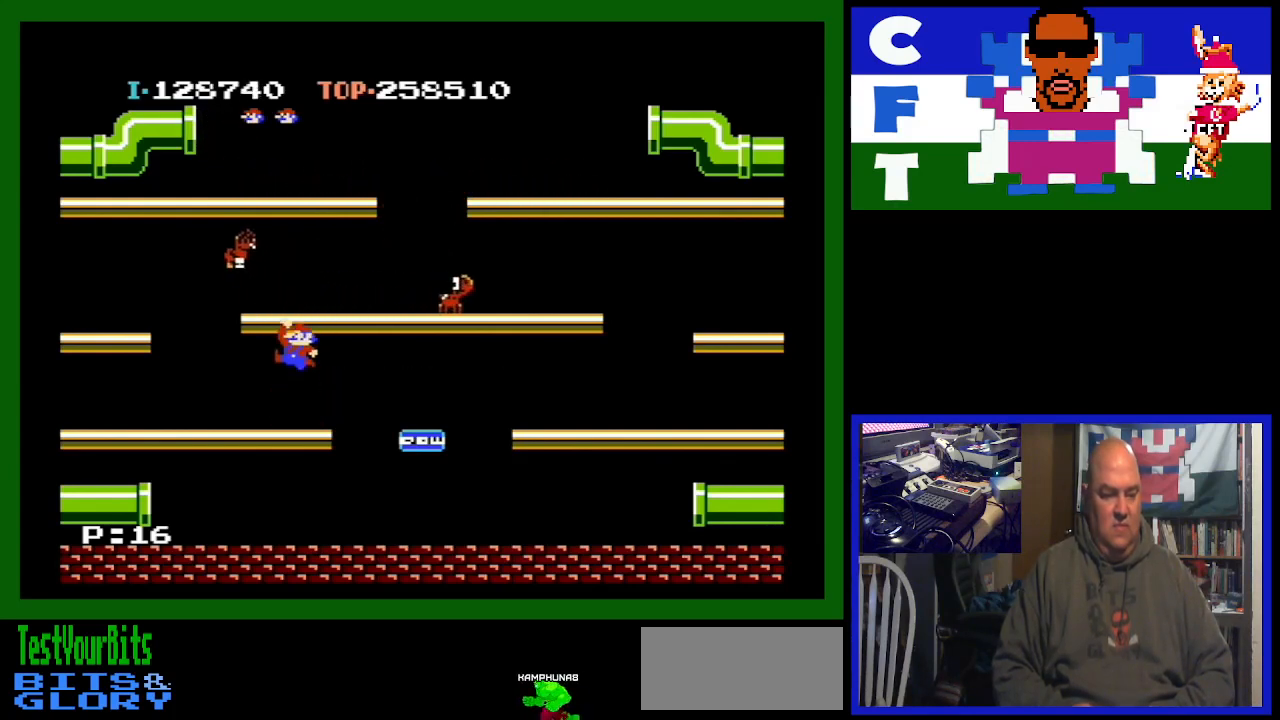
{"buttons": ["DPAD_LEFT"], "events": []}
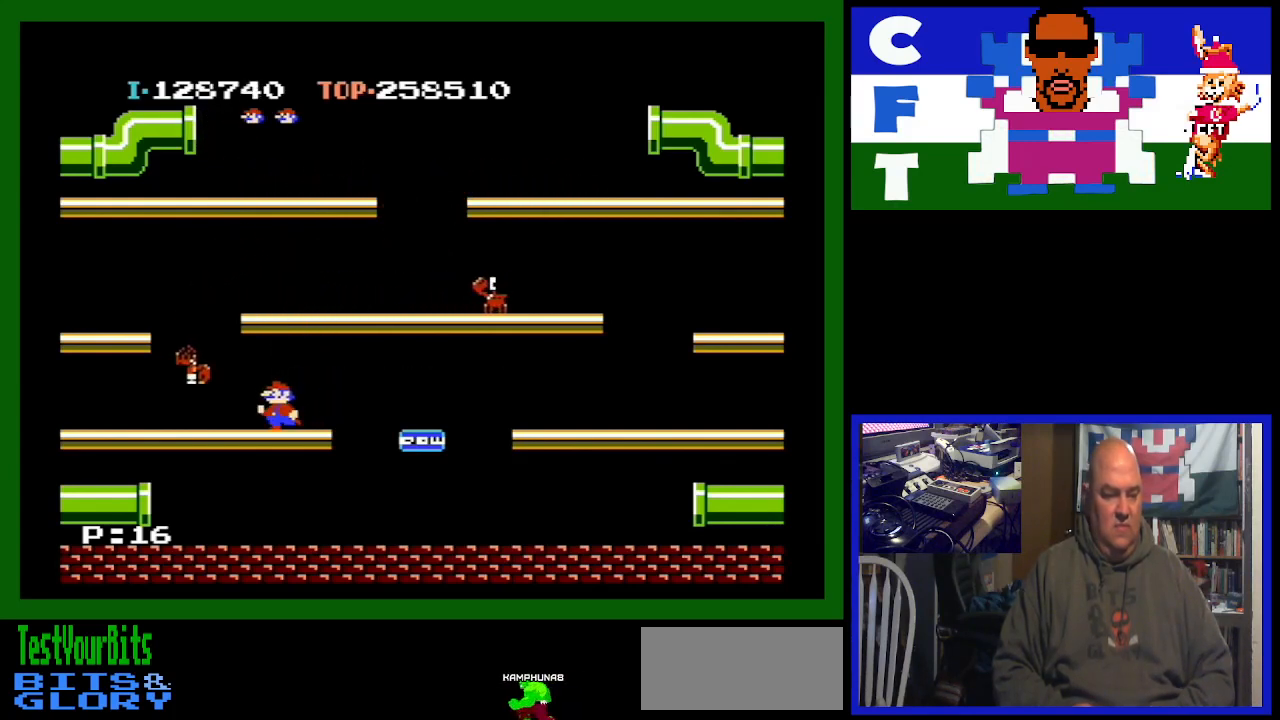
{"buttons": ["DPAD_RIGHT"], "events": [[367, "DPAD_LEFT", "up"], [433, "DPAD_RIGHT", "down"]]}
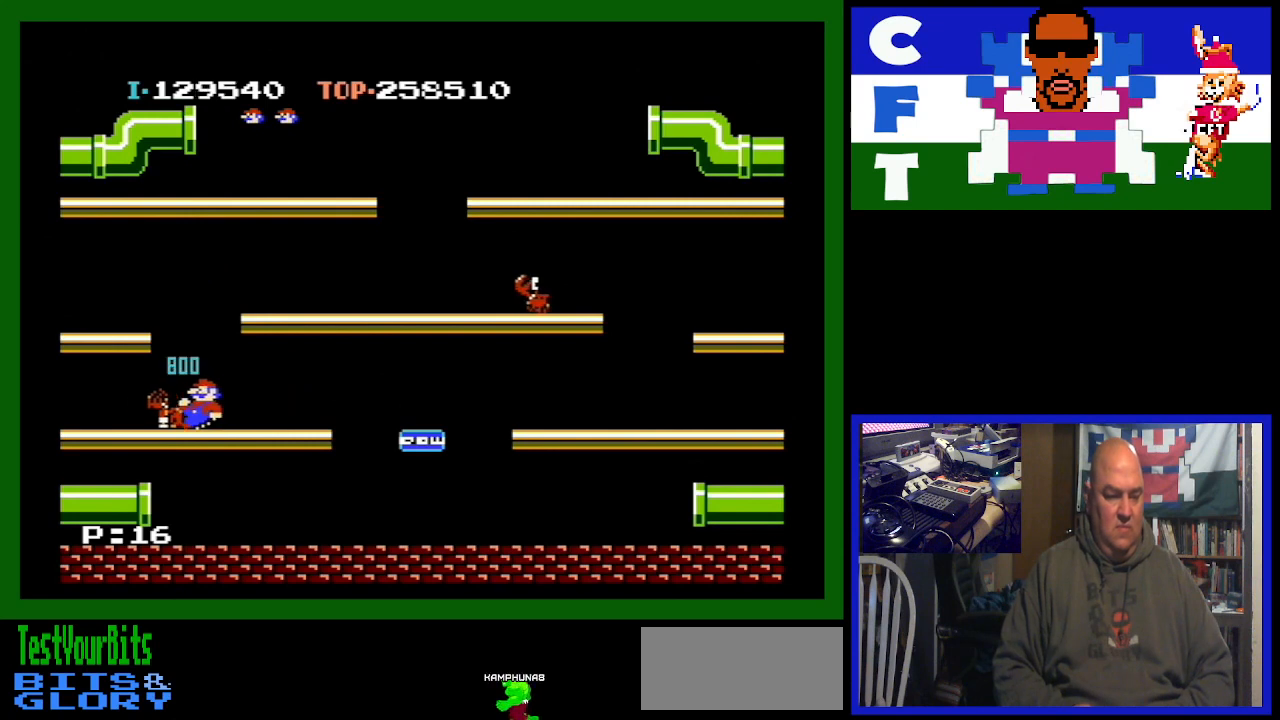
{"buttons": ["DPAD_RIGHT"], "events": []}
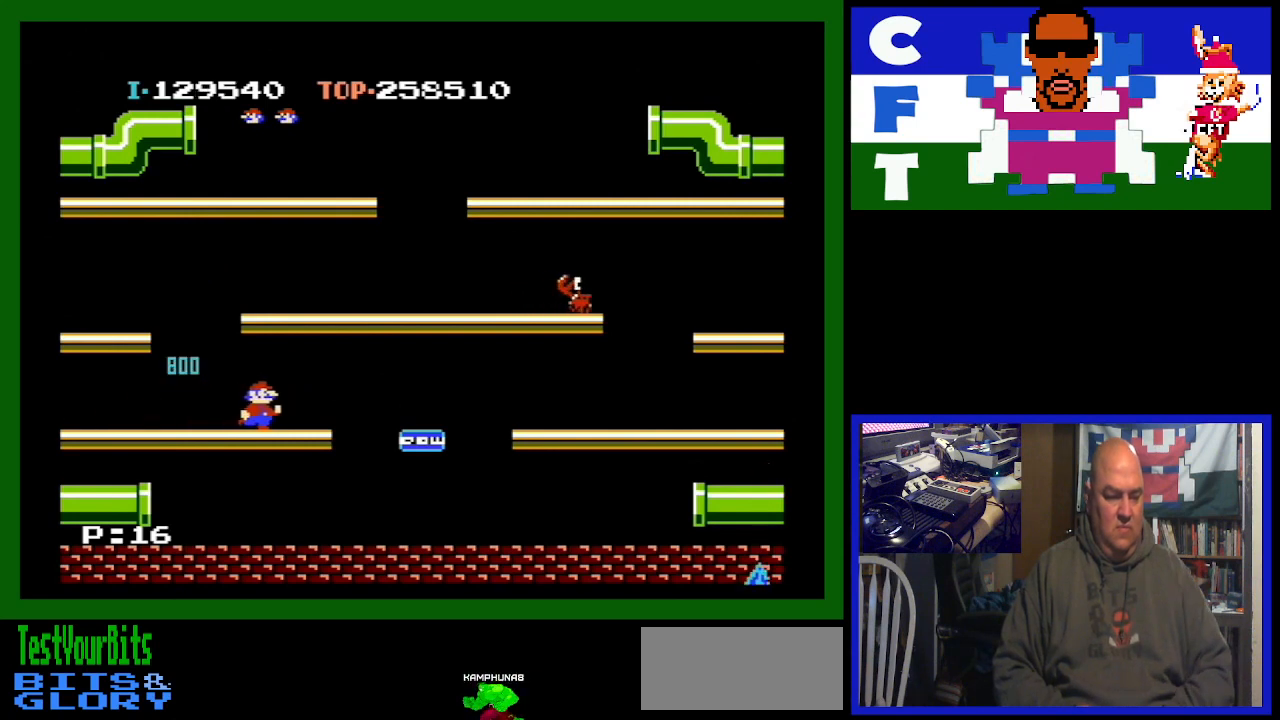
{"buttons": ["DPAD_RIGHT"], "events": []}
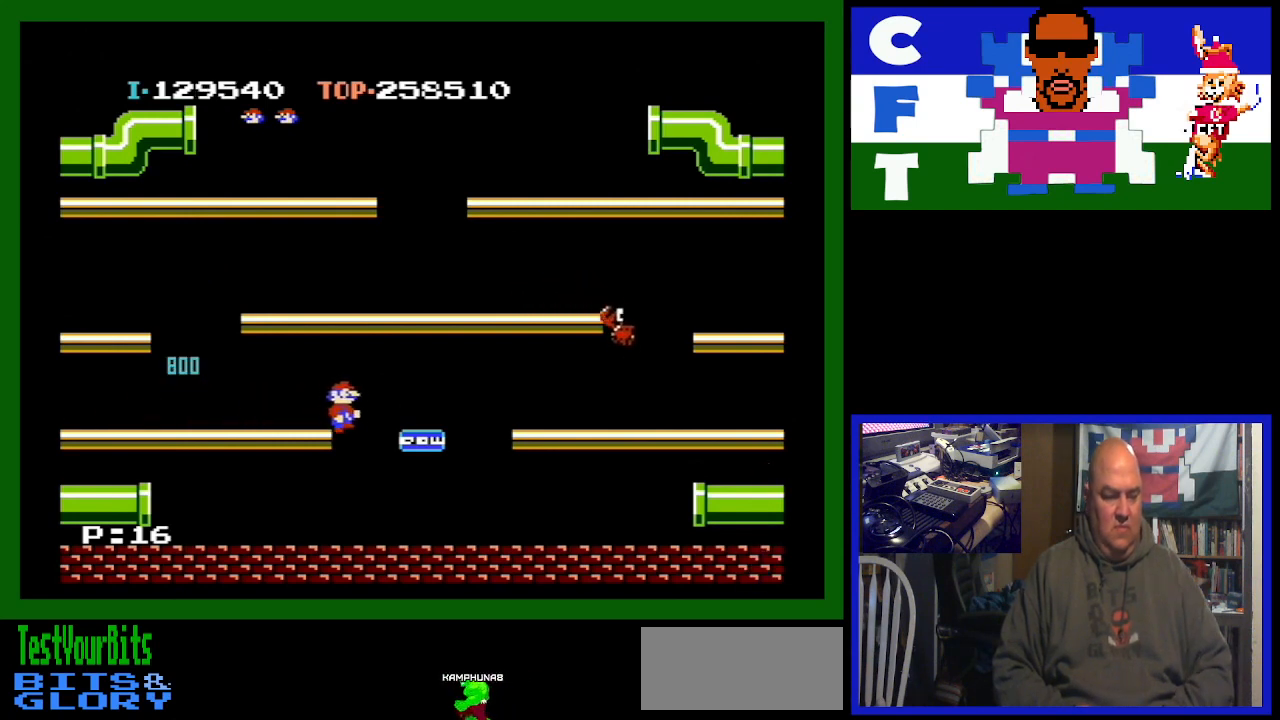
{"buttons": ["DPAD_LEFT"], "events": [[33, "DPAD_DOWN", "down"], [33, "DPAD_RIGHT", "up"], [67, "DPAD_DOWN", "up"], [67, "DPAD_LEFT", "down"]]}
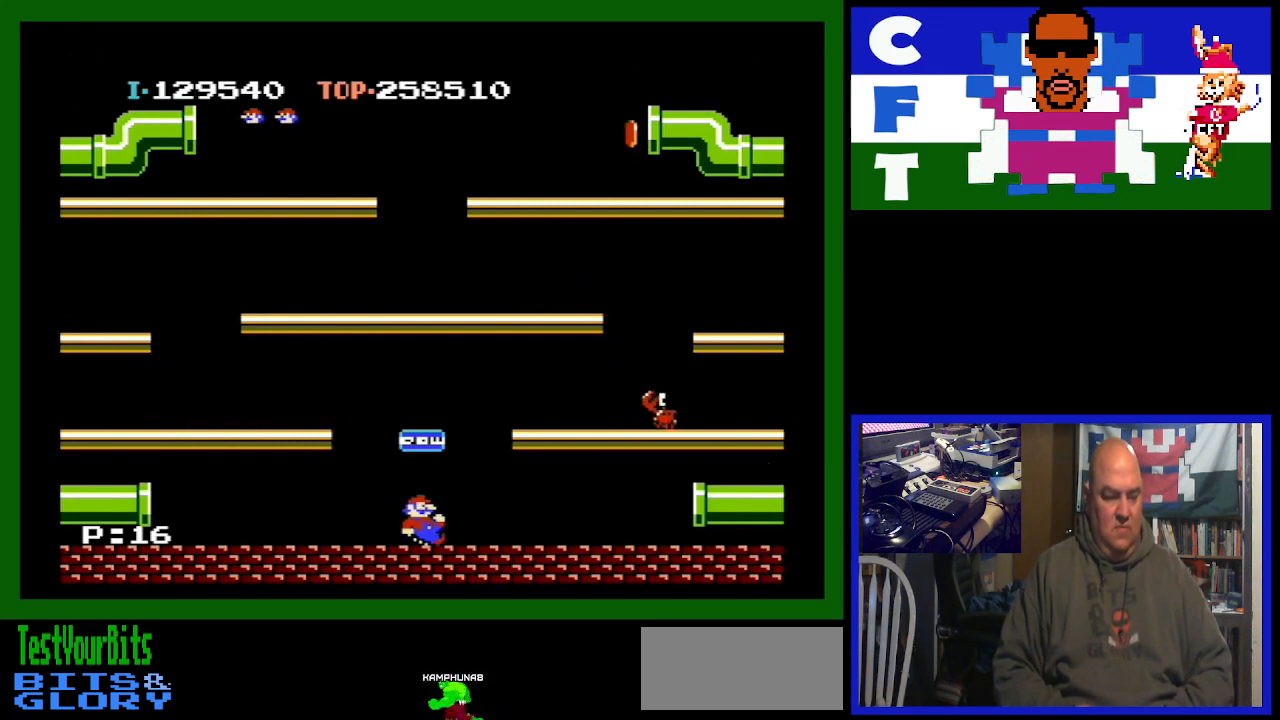
{"buttons": ["DPAD_LEFT"], "events": []}
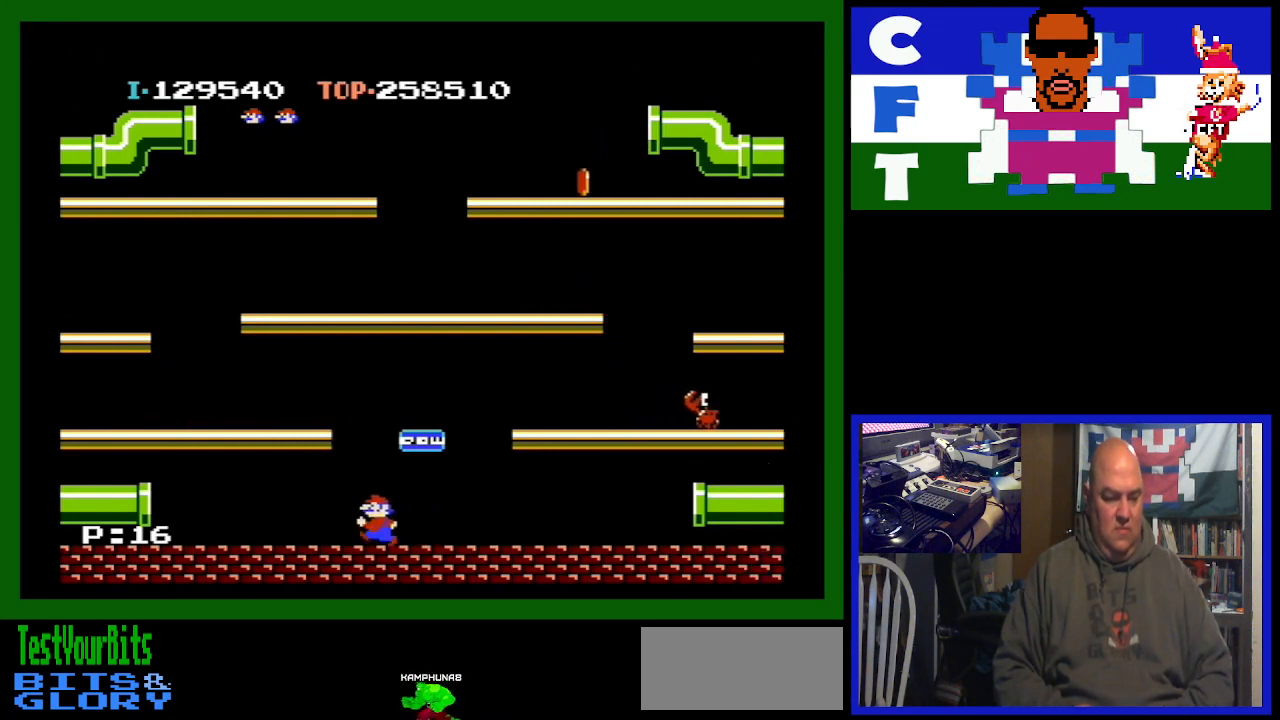
{"buttons": ["DPAD_LEFT"], "events": []}
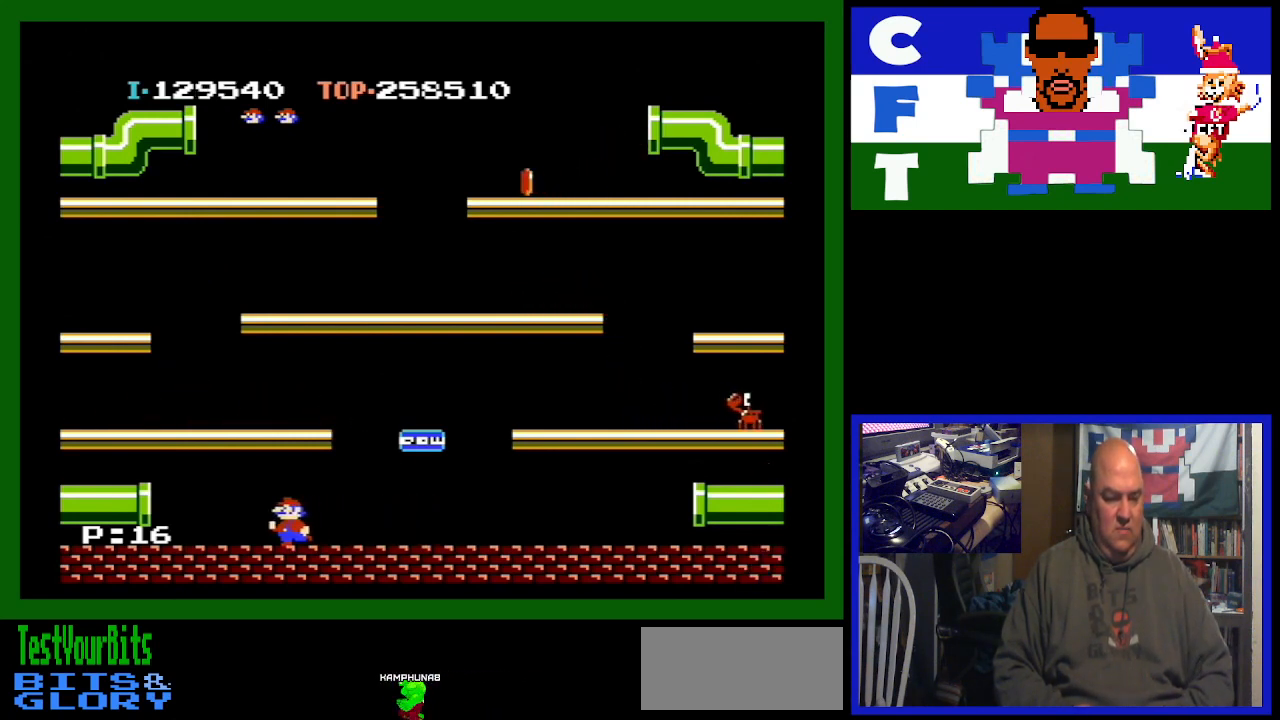
{"buttons": [], "events": [[267, "DPAD_LEFT", "up"]]}
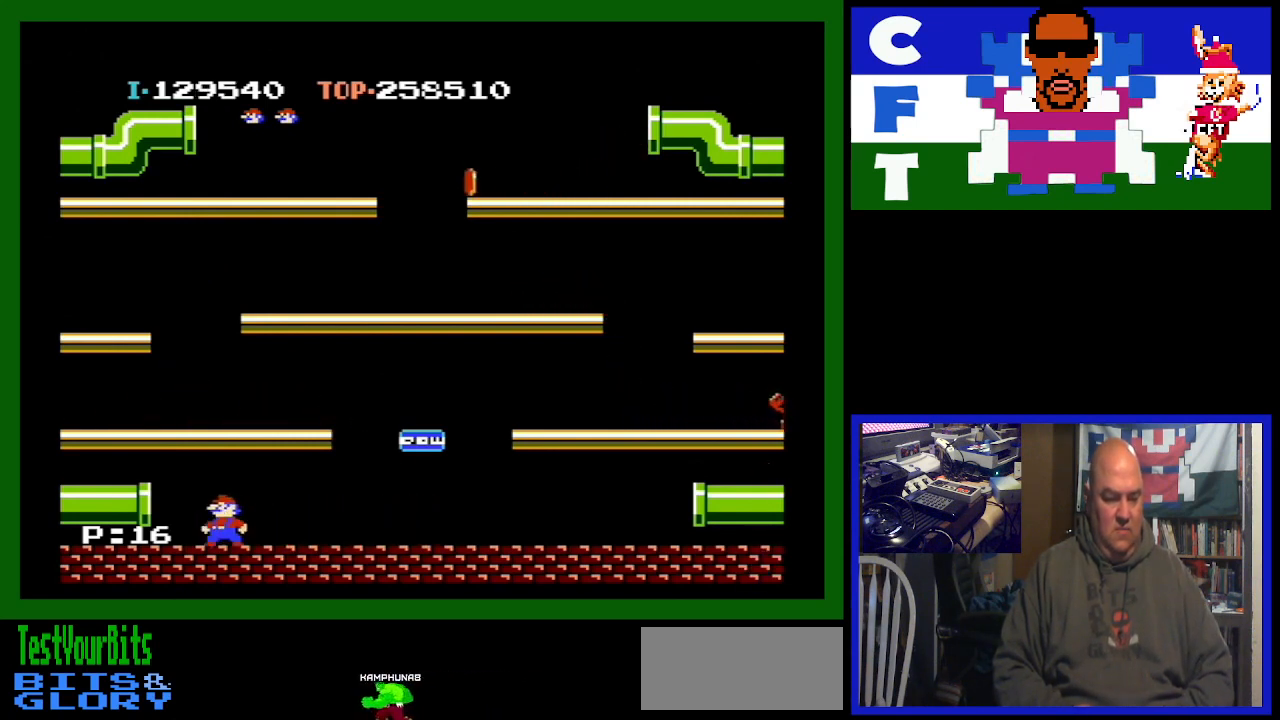
{"buttons": [], "events": []}
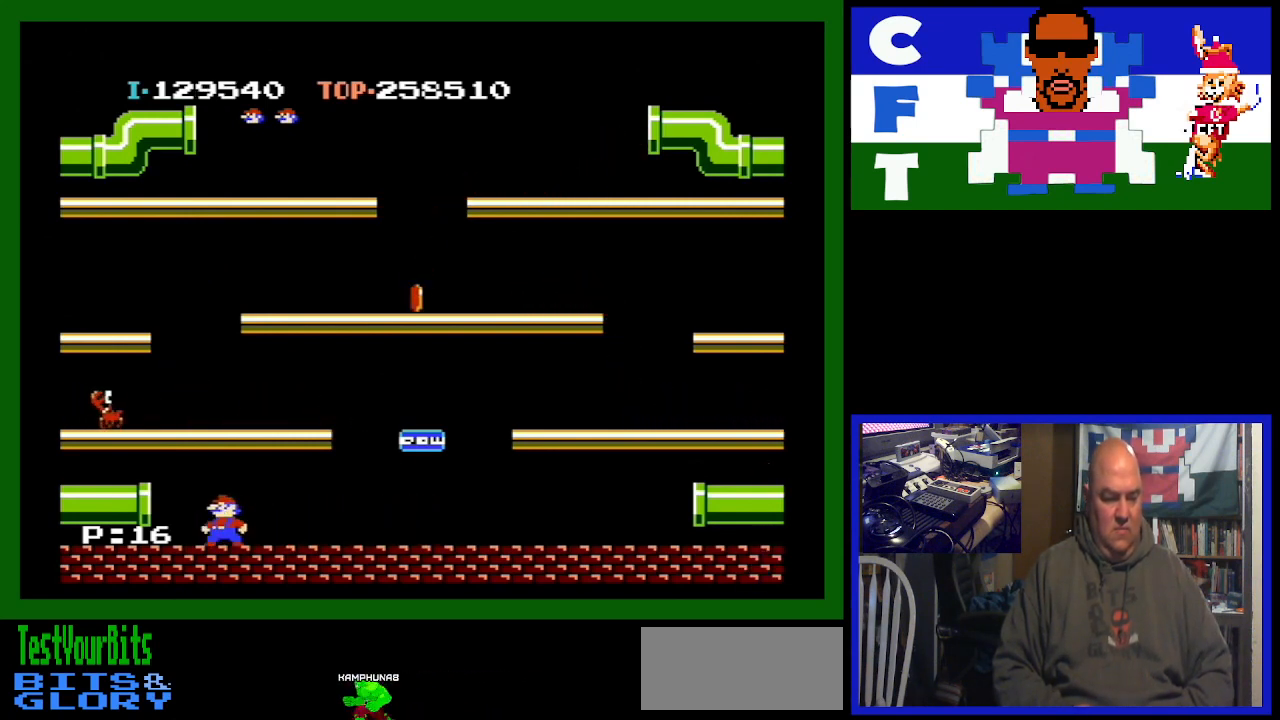
{"buttons": [], "events": []}
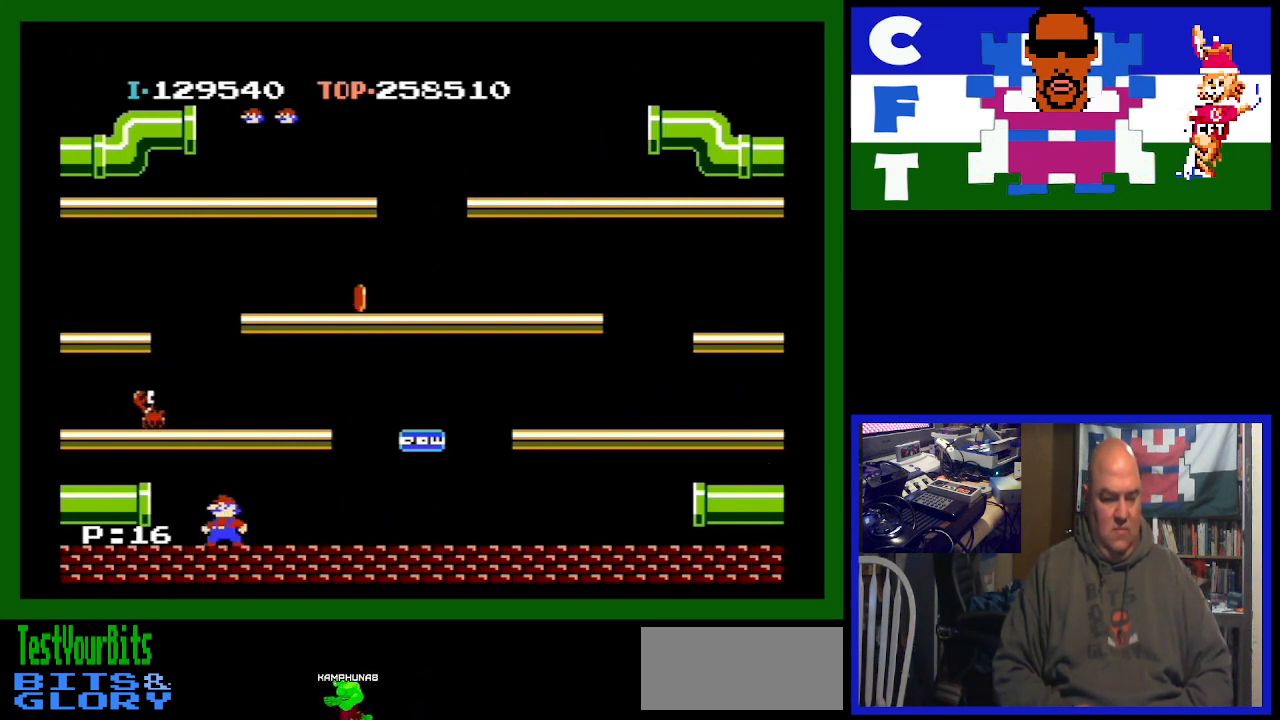
{"buttons": [], "events": []}
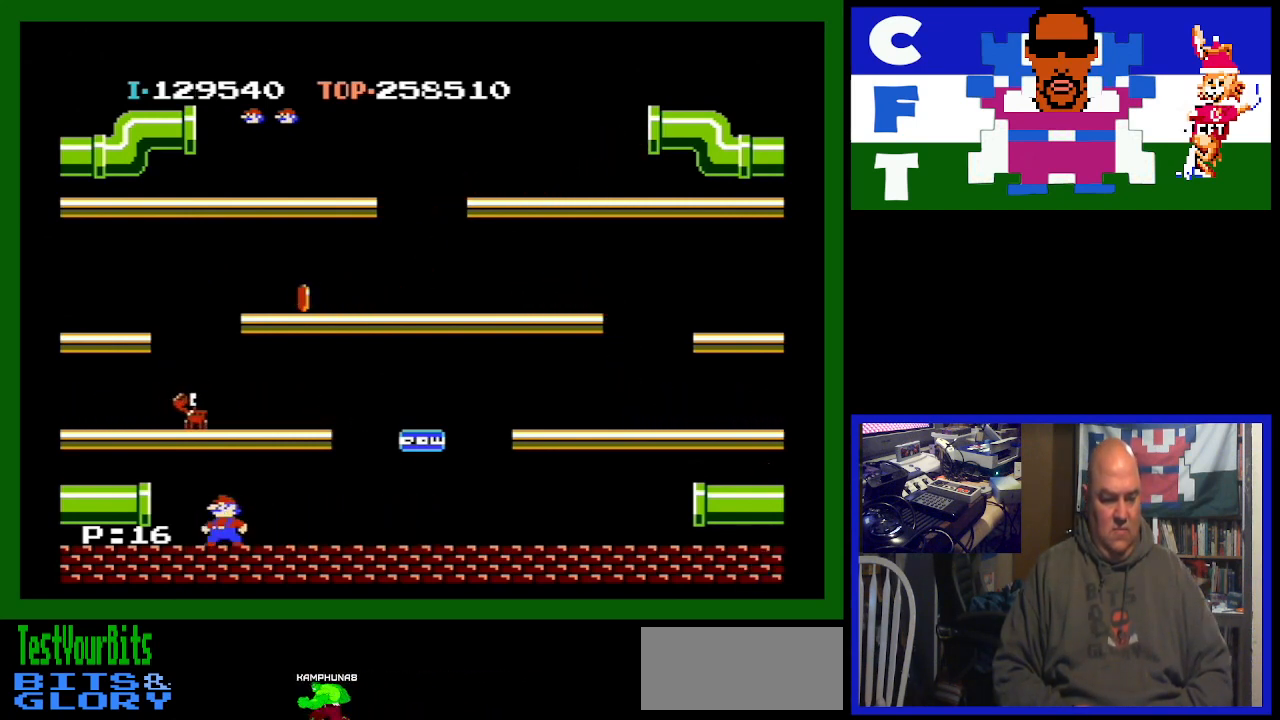
{"buttons": ["DPAD_RIGHT"], "events": [[167, "DPAD_RIGHT", "down"], [300, "DPAD_RIGHT", "up"], [367, "DPAD_RIGHT", "down"]]}
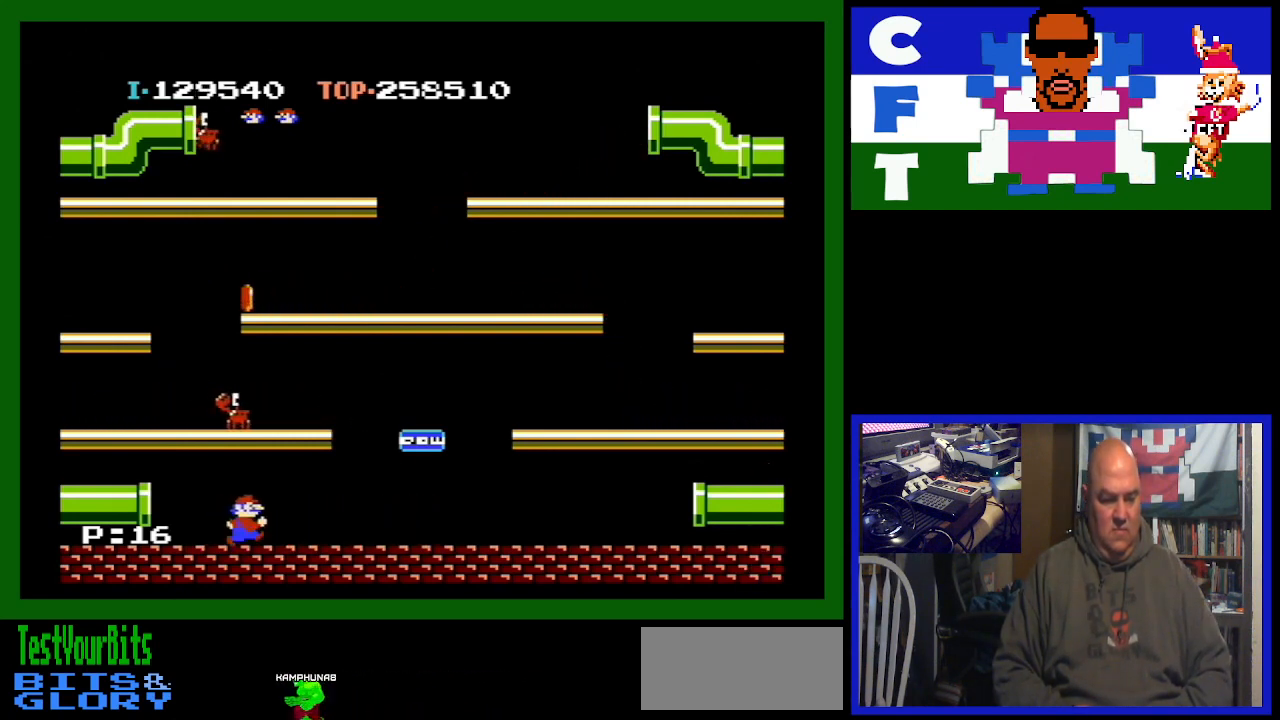
{"buttons": [], "events": [[67, "DPAD_RIGHT", "up"], [133, "A", "down"], [233, "A", "up"]]}
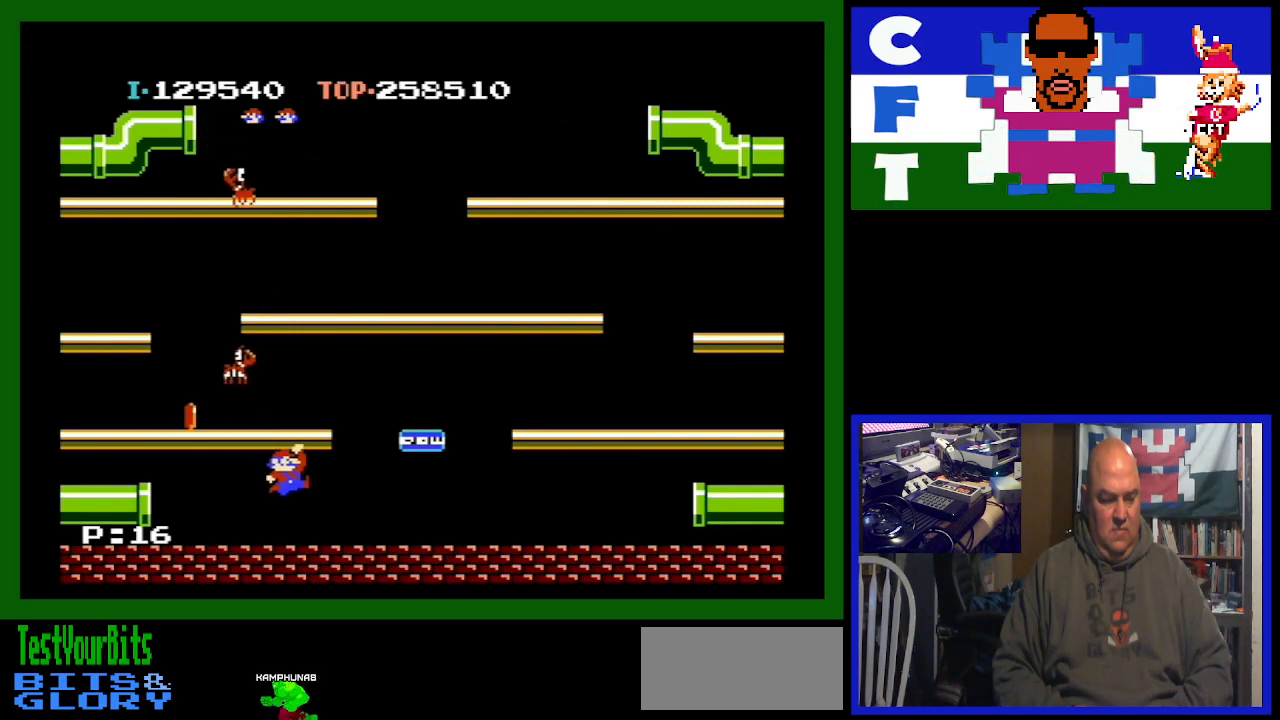
{"buttons": ["DPAD_LEFT"], "events": [[167, "DPAD_LEFT", "down"]]}
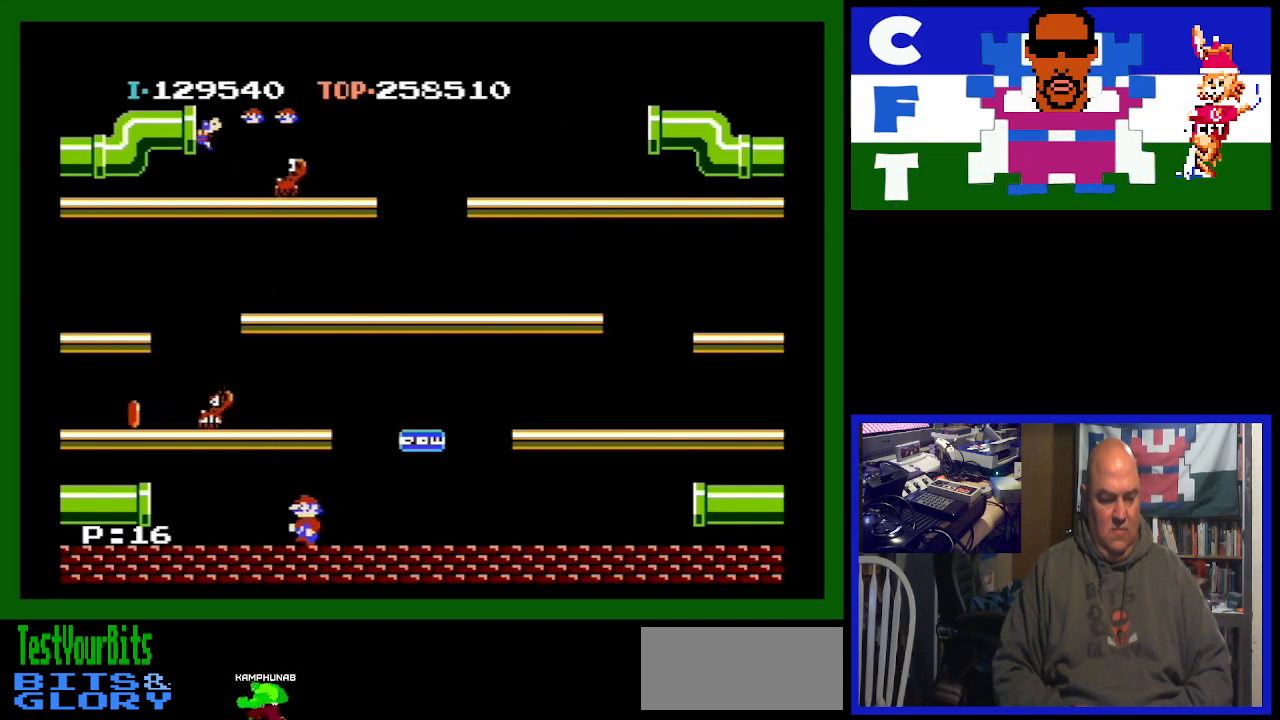
{"buttons": ["DPAD_LEFT"], "events": [[33, "DPAD_LEFT", "up"], [467, "DPAD_LEFT", "down"]]}
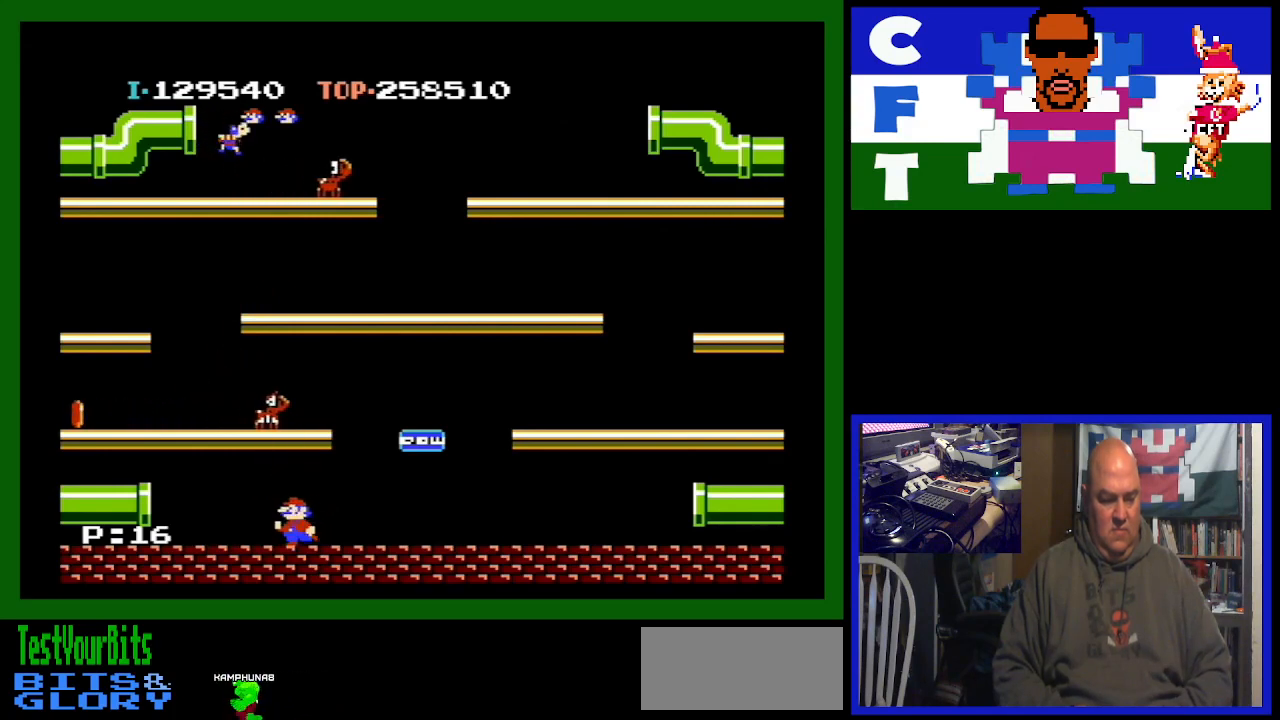
{"buttons": ["DPAD_RIGHT"], "events": [[67, "DPAD_LEFT", "up"], [233, "A", "down"], [433, "A", "up"], [467, "DPAD_RIGHT", "down"]]}
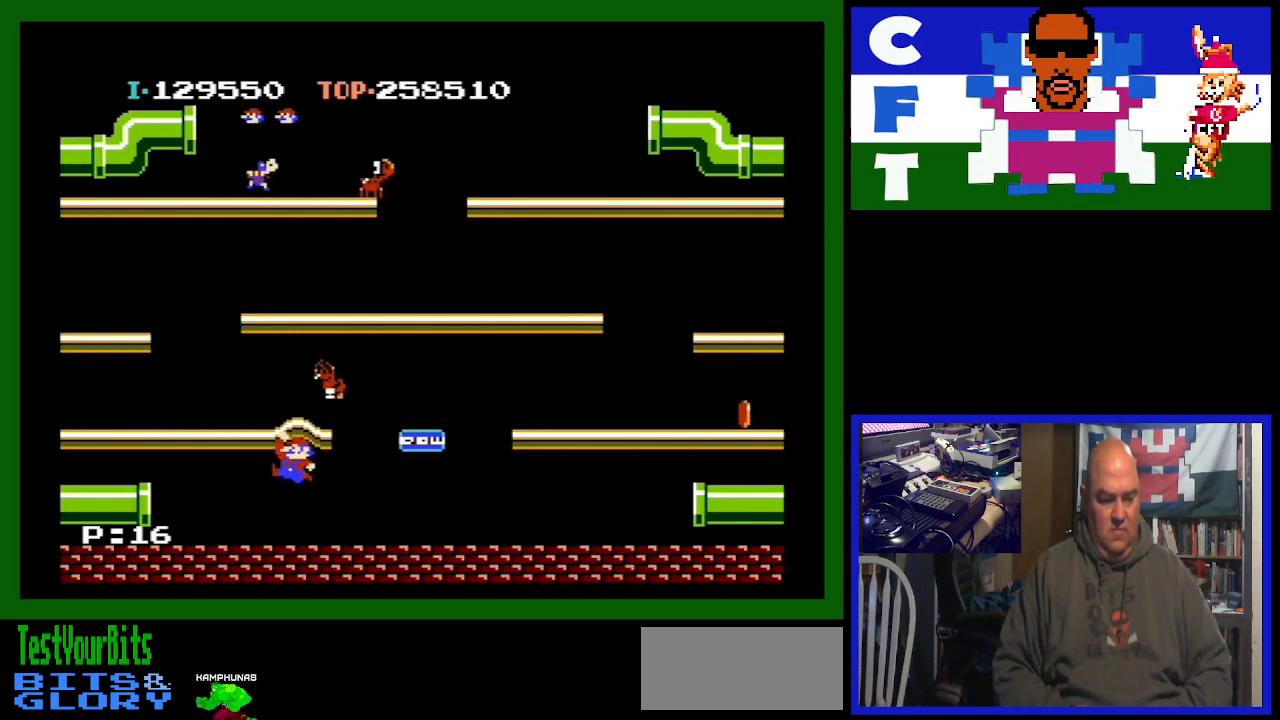
{"buttons": ["DPAD_RIGHT"], "events": []}
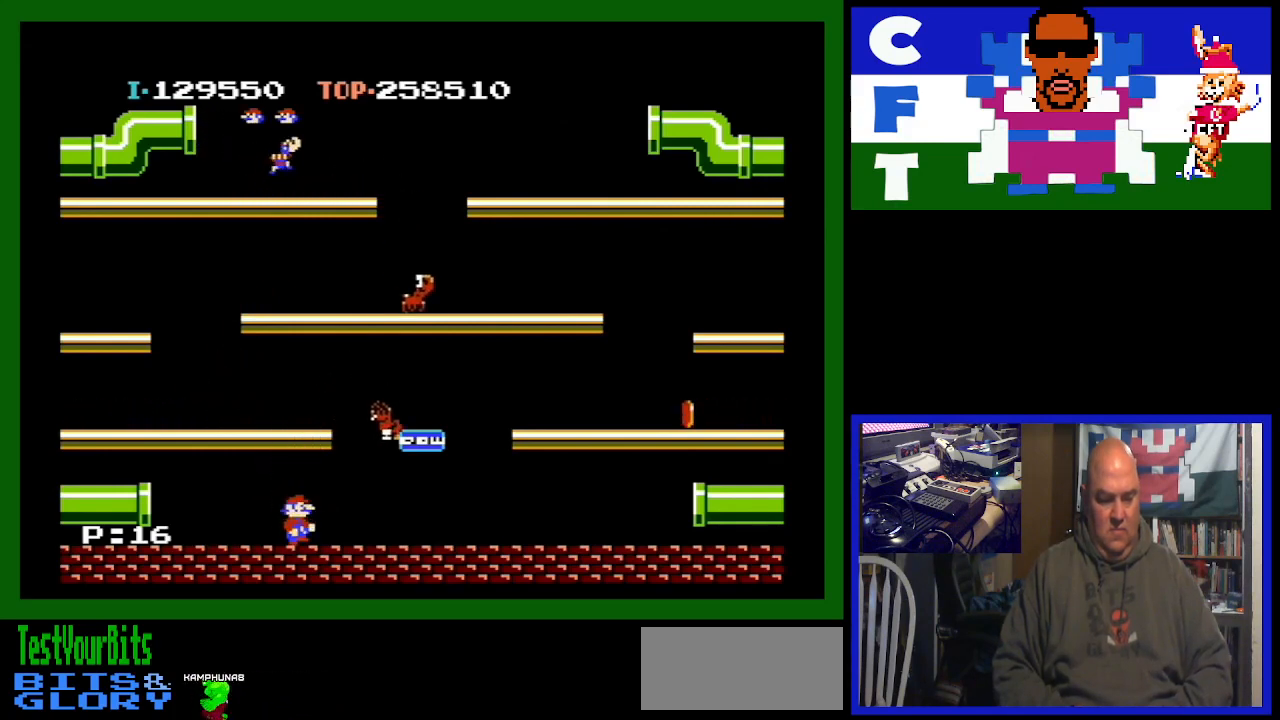
{"buttons": ["DPAD_RIGHT"], "events": []}
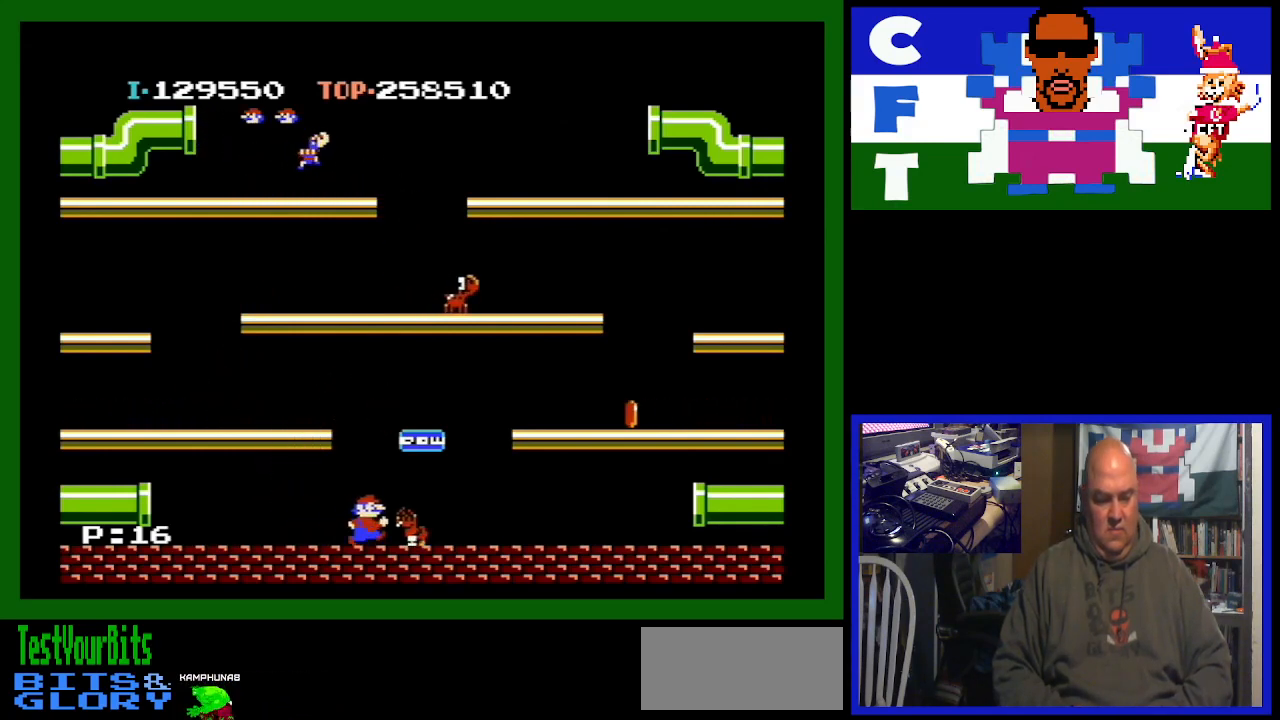
{"buttons": ["DPAD_RIGHT"], "events": []}